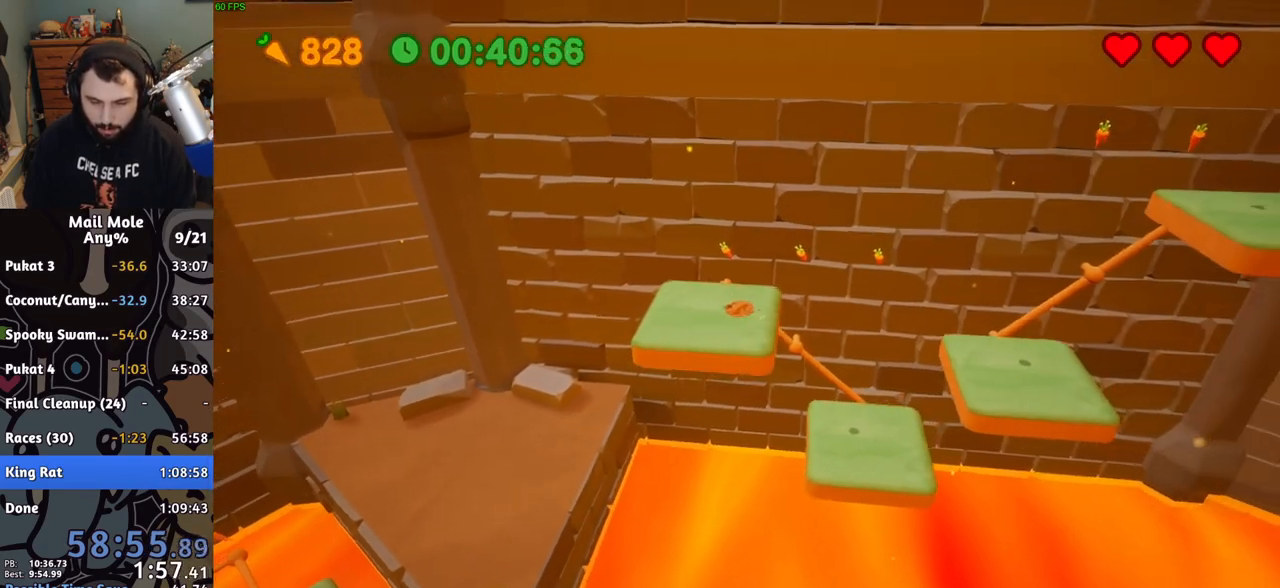
Gameplay with a controller (PlayStation layout); each line is a JSON object with the inputs held at the frame after it. "events" lists button and stick changes between this image and that frame as [ms after this image, input, new state], when the widget could be followed in between. Not read: L2 R2 right_stick.
{"buttons": ["CROSS"], "left_stick": "right", "events": [[17, "left_stick", "center"], [467, "left_stick", "right"]]}
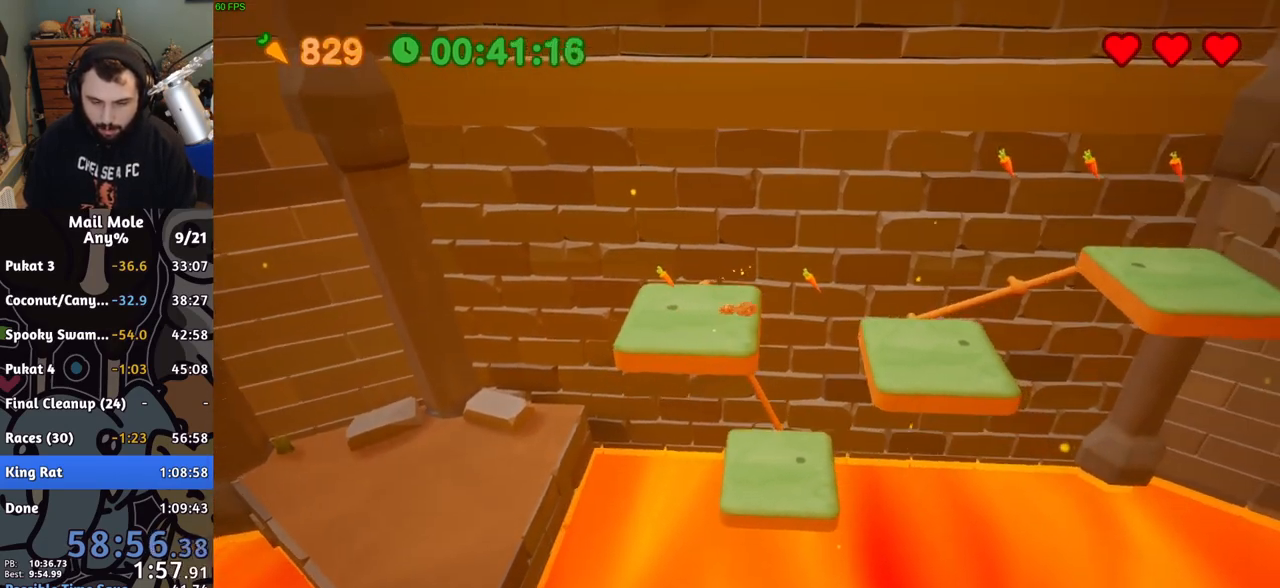
{"buttons": [], "left_stick": "right", "events": [[50, "CROSS", "up"]]}
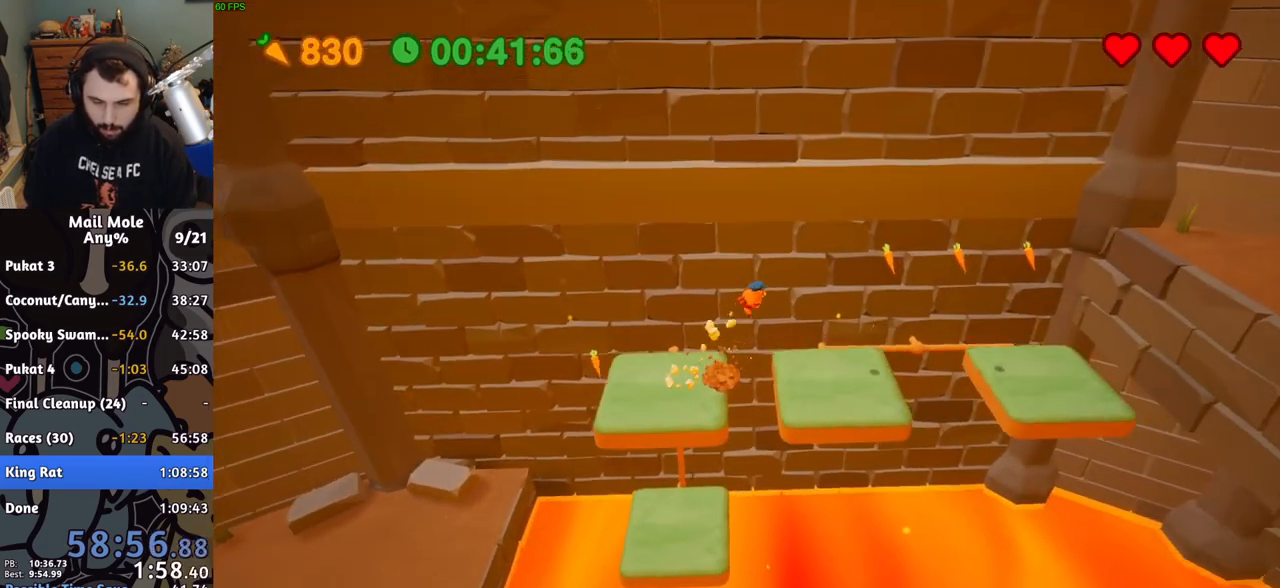
{"buttons": [], "left_stick": "right", "events": []}
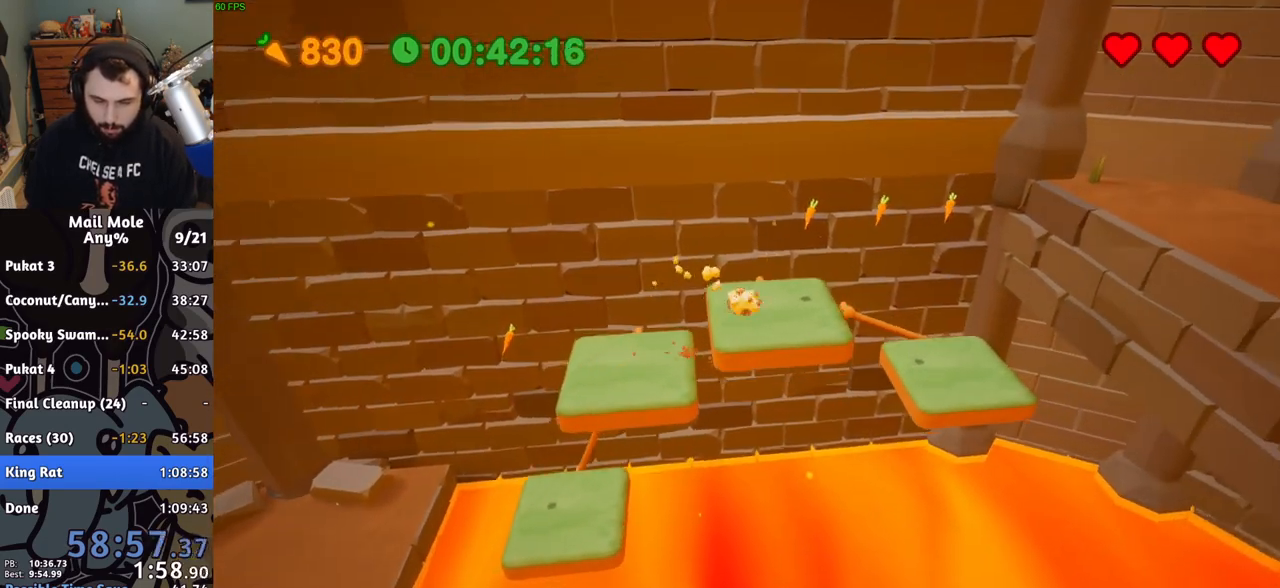
{"buttons": [], "left_stick": "center", "events": [[17, "left_stick", "center"], [383, "CROSS", "down"], [450, "CROSS", "up"]]}
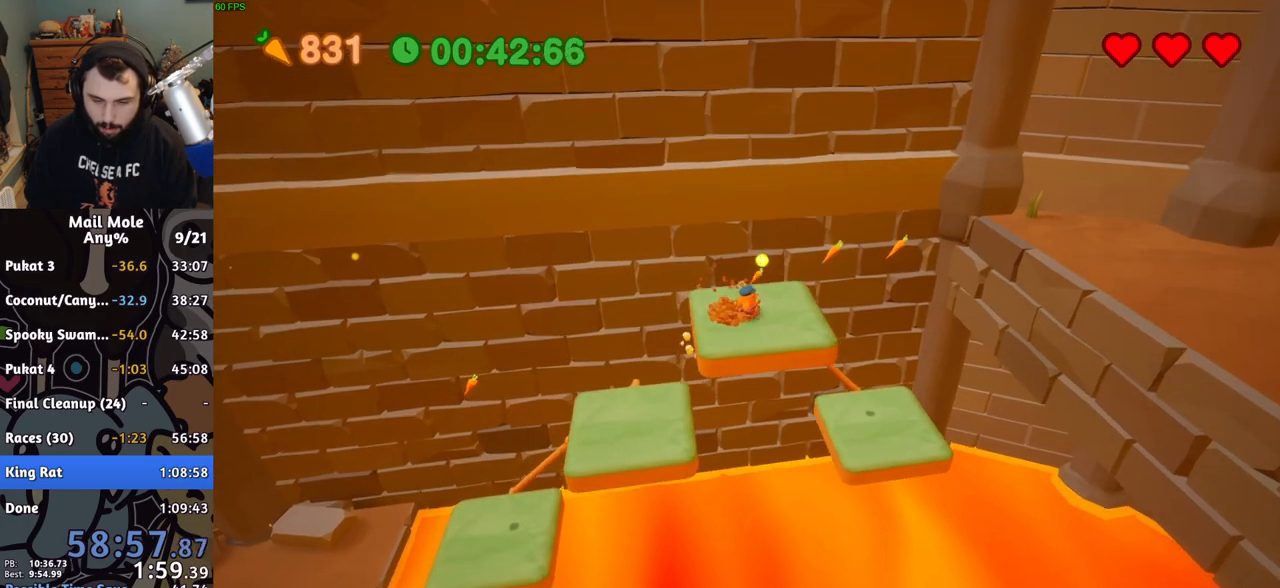
{"buttons": ["CROSS", "SQUARE"], "left_stick": "right", "events": [[317, "left_stick", "right"], [367, "CROSS", "down"], [367, "SQUARE", "down"]]}
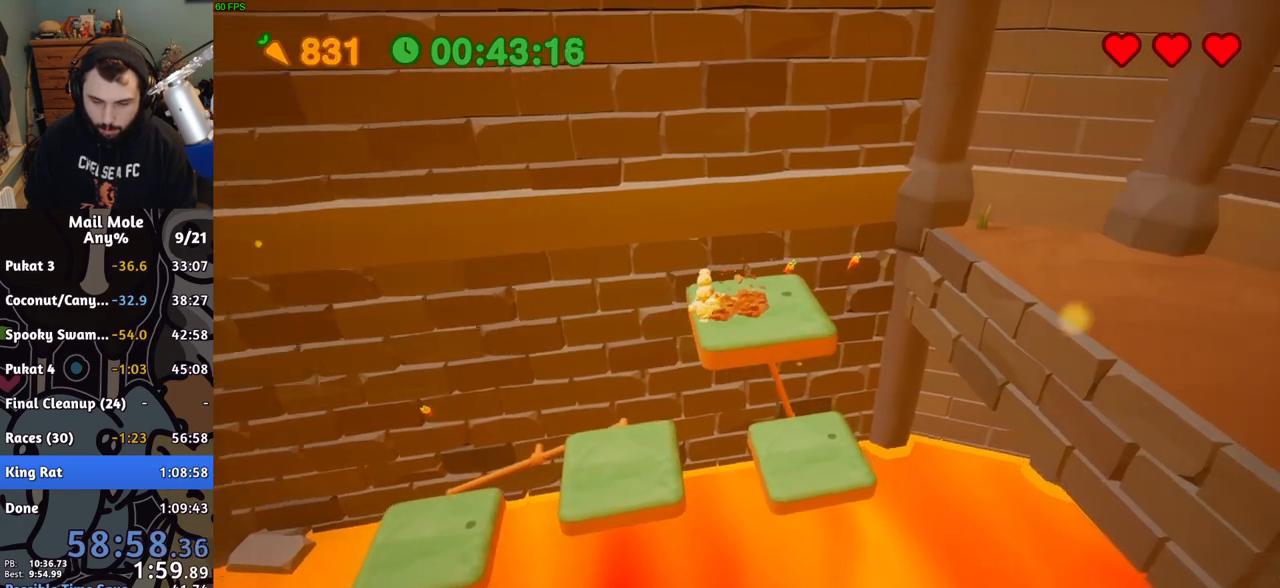
{"buttons": [], "left_stick": "down-right", "events": [[100, "CROSS", "up"], [100, "SQUARE", "up"], [367, "left_stick", "down-right"]]}
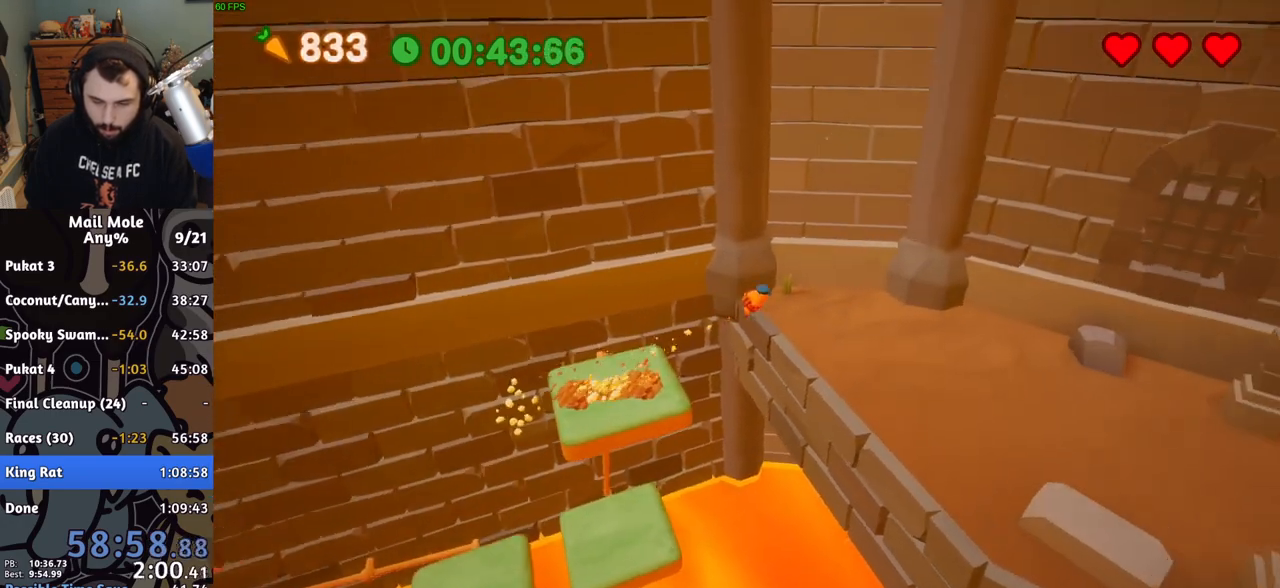
{"buttons": [], "left_stick": "down-right", "events": []}
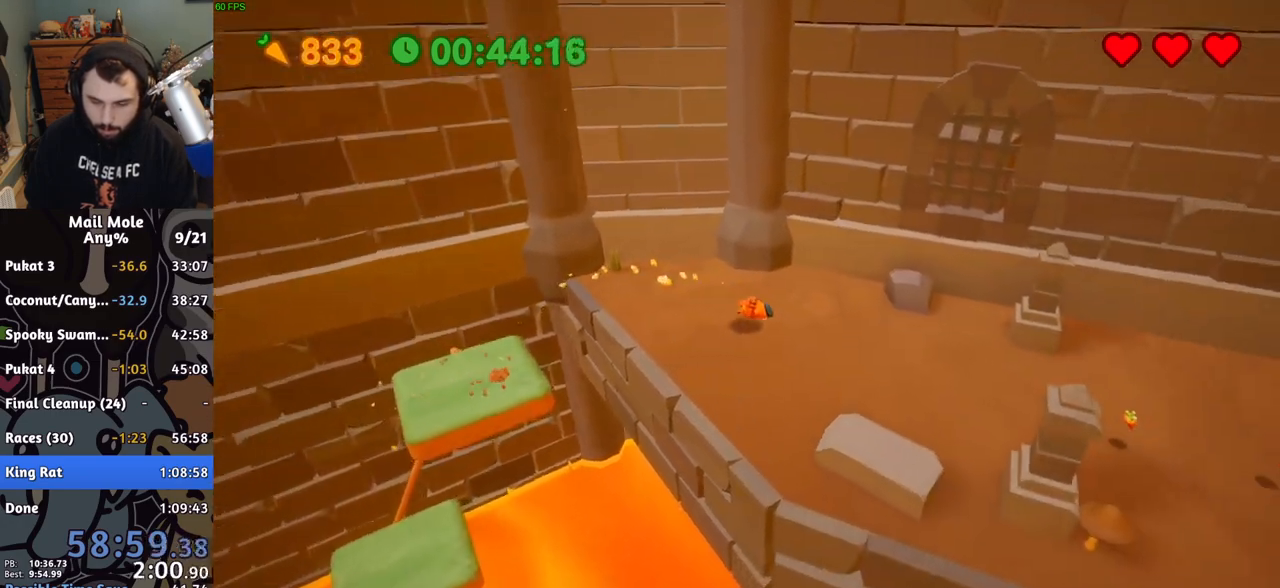
{"buttons": [], "left_stick": "right", "events": [[150, "CROSS", "down"], [150, "SQUARE", "down"], [217, "SQUARE", "up"], [233, "CROSS", "up"], [400, "left_stick", "right"]]}
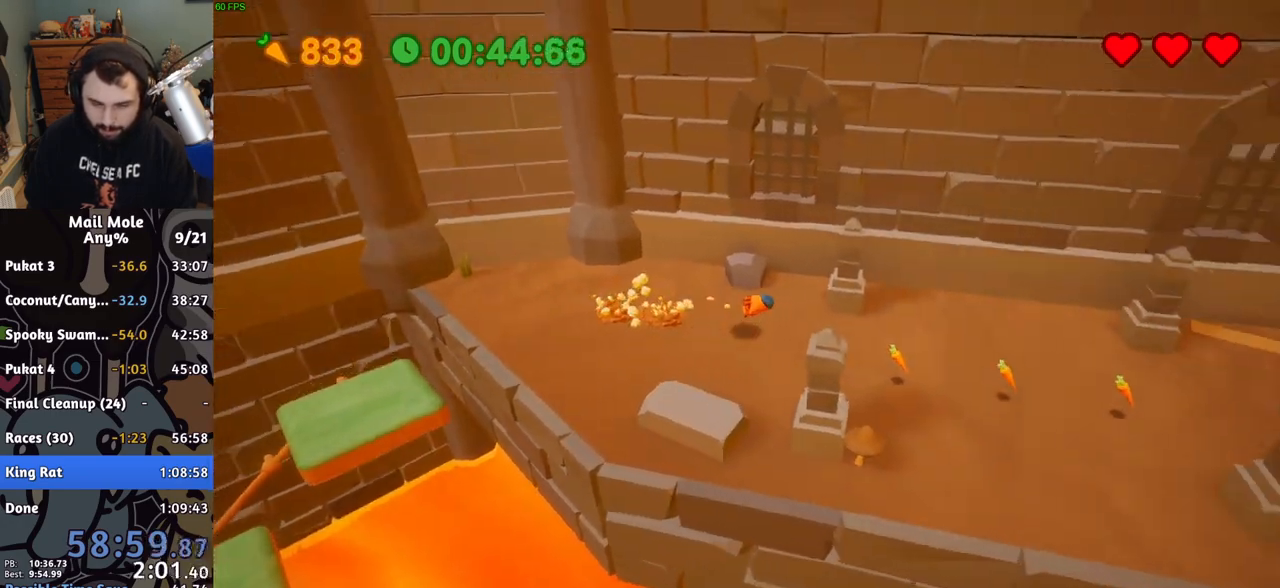
{"buttons": [], "left_stick": "right", "events": [[300, "CROSS", "down"], [300, "SQUARE", "down"], [383, "SQUARE", "up"], [400, "CROSS", "up"]]}
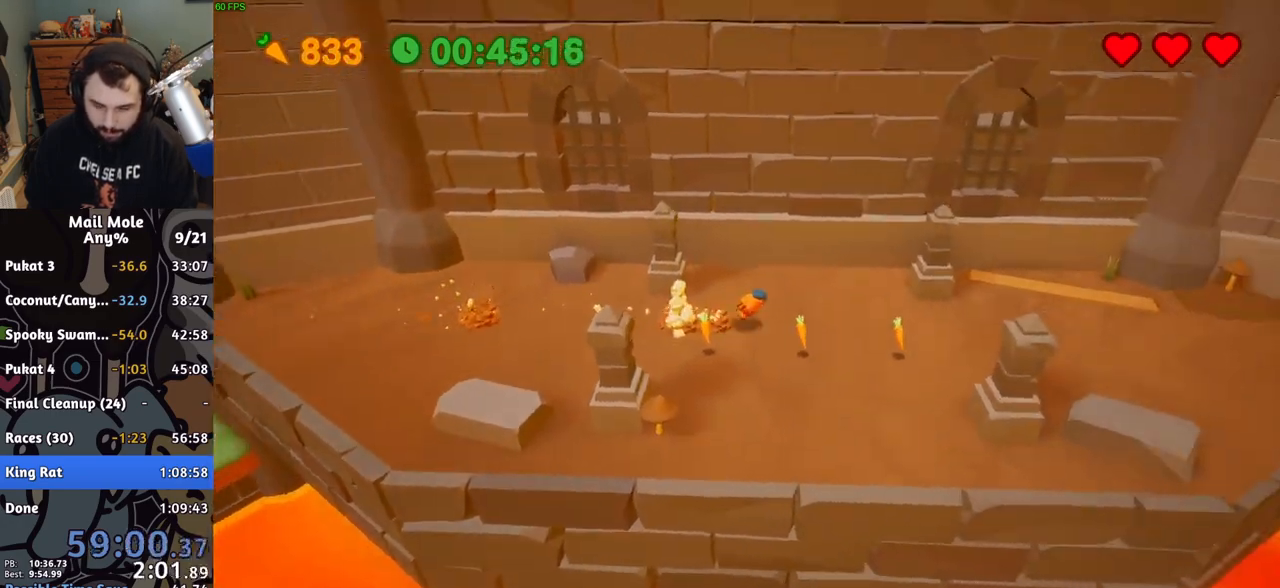
{"buttons": ["CROSS"], "left_stick": "right", "events": [[433, "CROSS", "down"], [450, "SQUARE", "down"], [500, "SQUARE", "up"]]}
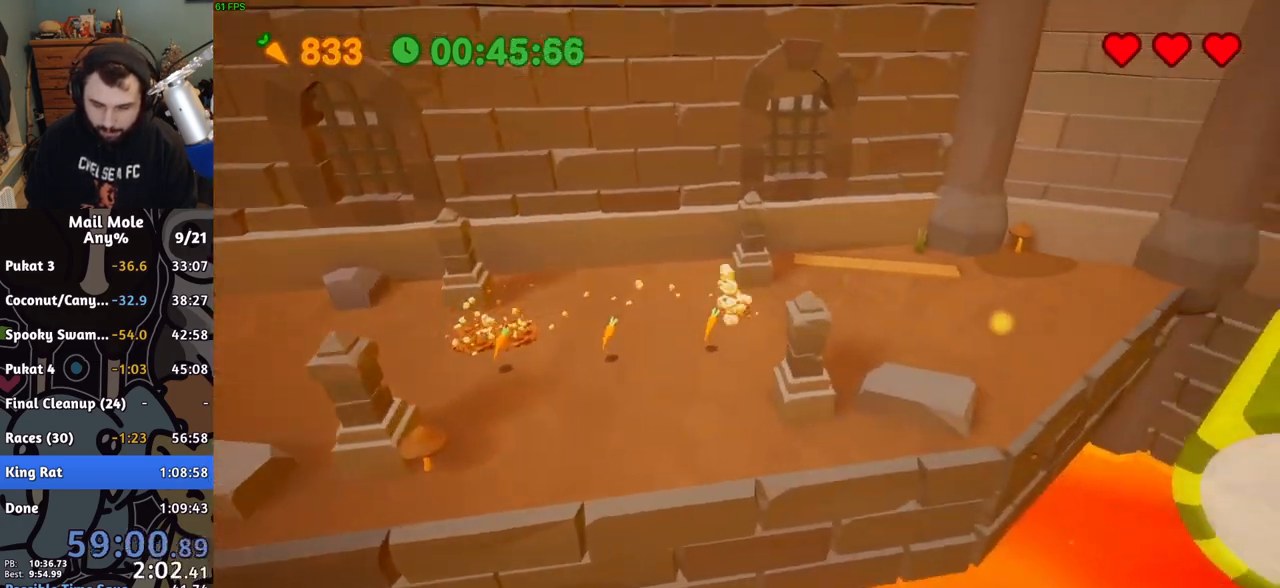
{"buttons": [], "left_stick": "right", "events": [[33, "CROSS", "up"]]}
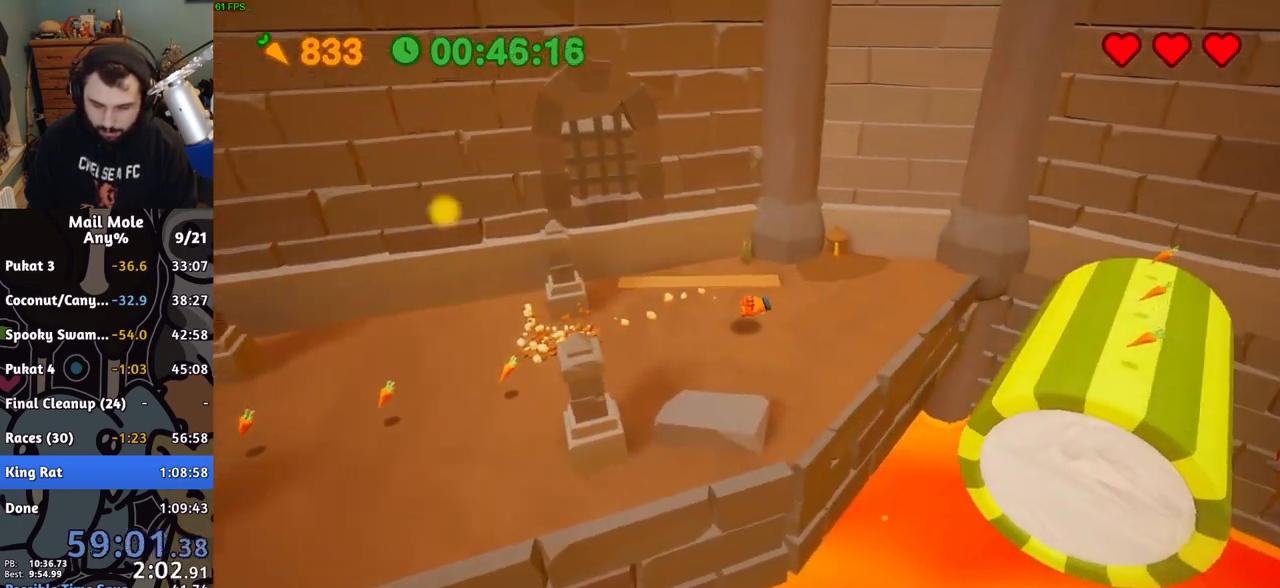
{"buttons": ["CROSS", "SQUARE"], "left_stick": "down-right", "events": [[133, "CROSS", "down"], [150, "SQUARE", "down"], [167, "left_stick", "up"], [250, "left_stick", "left"], [350, "left_stick", "down-right"]]}
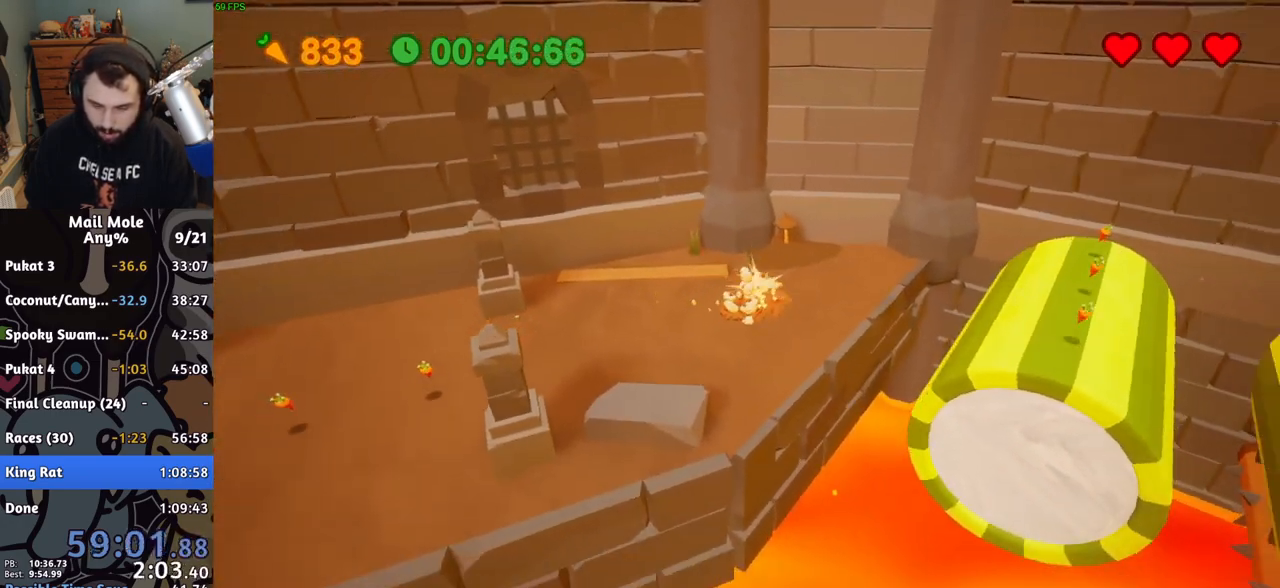
{"buttons": [], "left_stick": "up-right", "events": [[17, "CROSS", "up"], [17, "SQUARE", "up"], [33, "left_stick", "right"], [167, "left_stick", "up-right"]]}
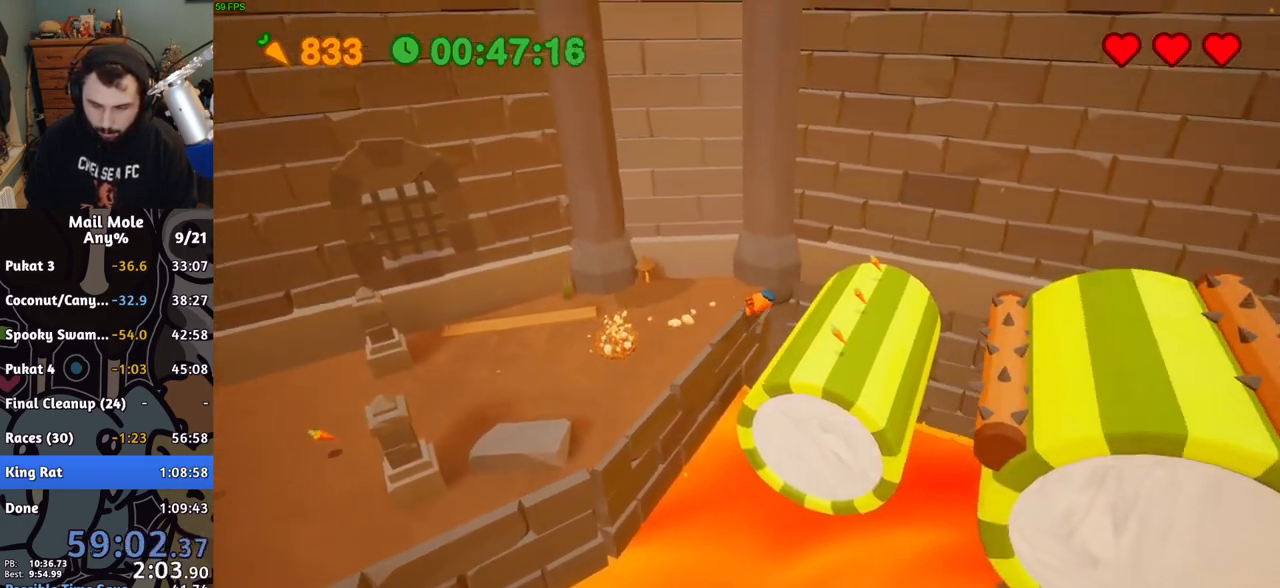
{"buttons": ["CROSS", "SQUARE"], "left_stick": "left", "events": [[117, "left_stick", "up-left"], [350, "CROSS", "down"], [383, "SQUARE", "down"], [417, "left_stick", "left"]]}
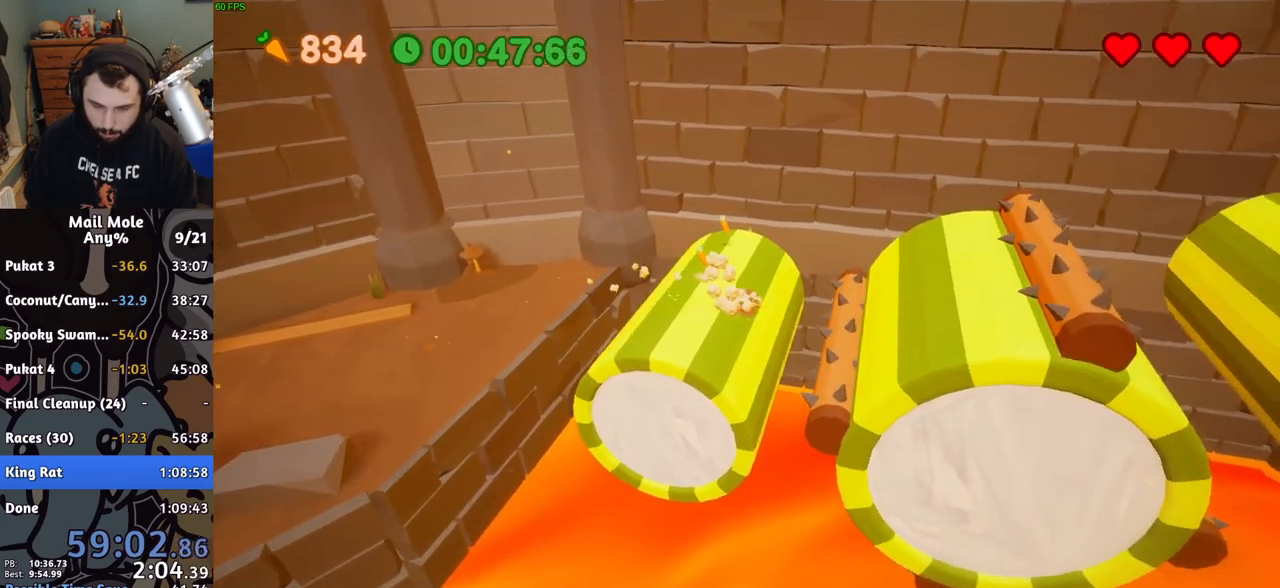
{"buttons": [], "left_stick": "up-right", "events": [[233, "left_stick", "down"], [350, "left_stick", "right"], [417, "SQUARE", "up"], [433, "CROSS", "up"], [500, "left_stick", "up-right"]]}
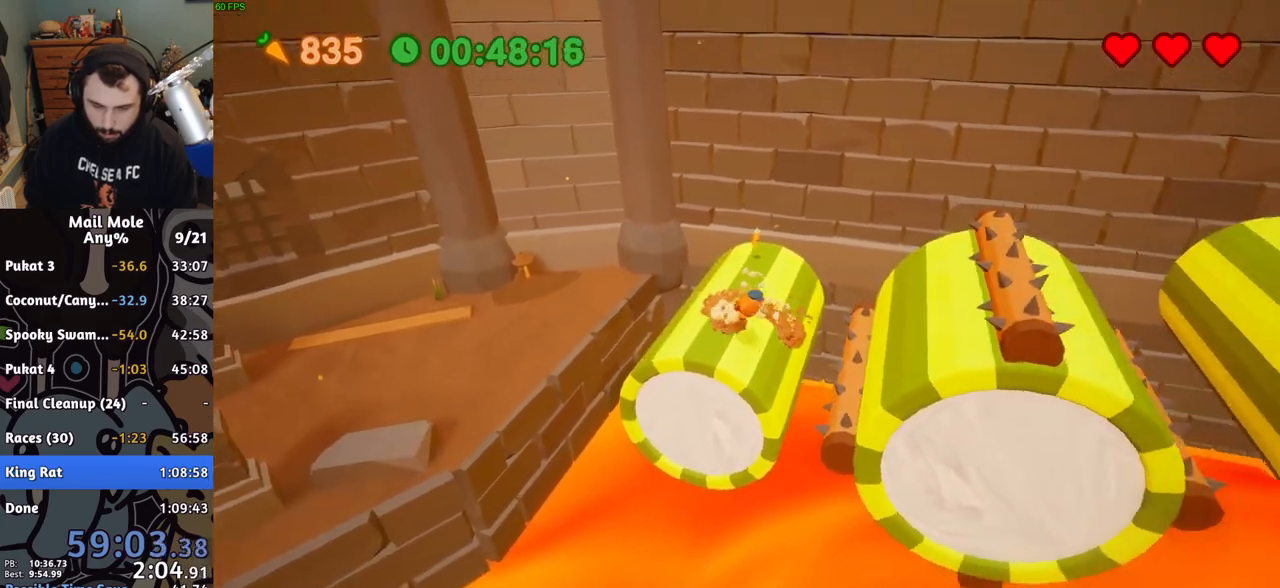
{"buttons": [], "left_stick": "up-right", "events": []}
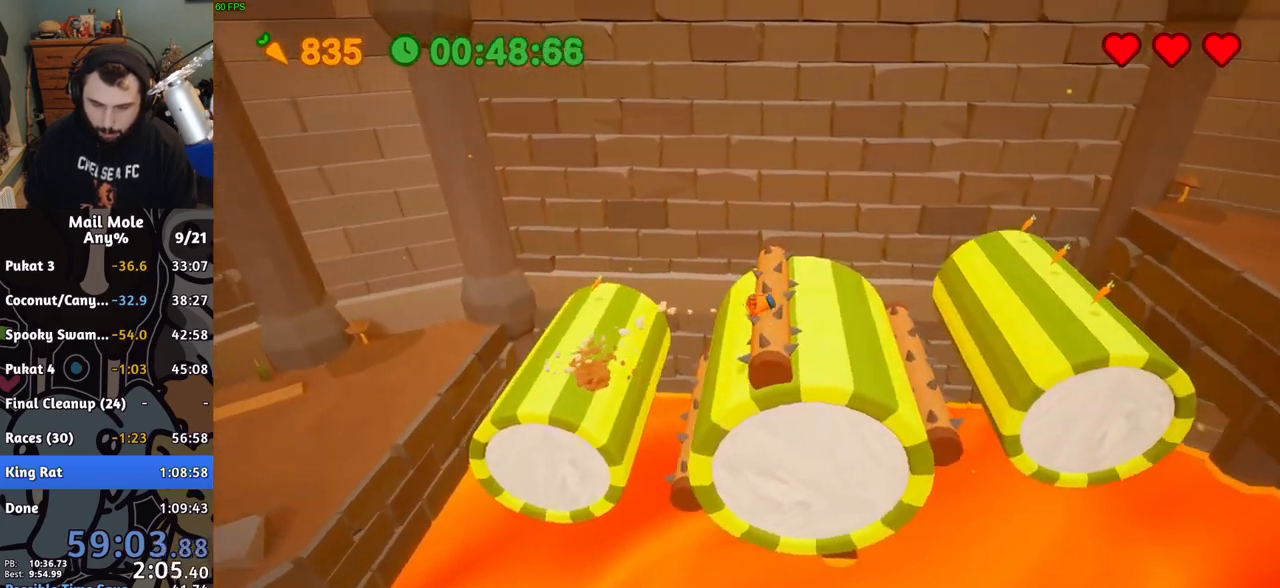
{"buttons": ["CROSS", "SQUARE"], "left_stick": "left", "events": [[83, "left_stick", "up-left"], [300, "CROSS", "down"], [333, "SQUARE", "down"], [400, "left_stick", "left"]]}
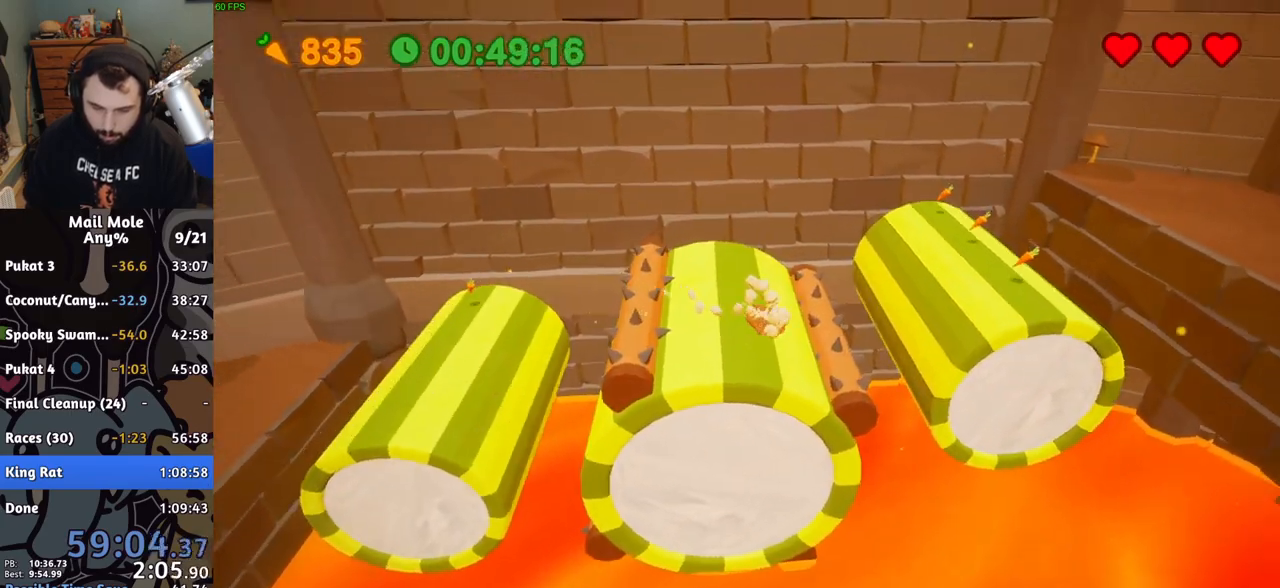
{"buttons": [], "left_stick": "right", "events": [[100, "left_stick", "right"], [217, "left_stick", "up-right"], [267, "SQUARE", "up"], [283, "CROSS", "up"], [417, "left_stick", "right"]]}
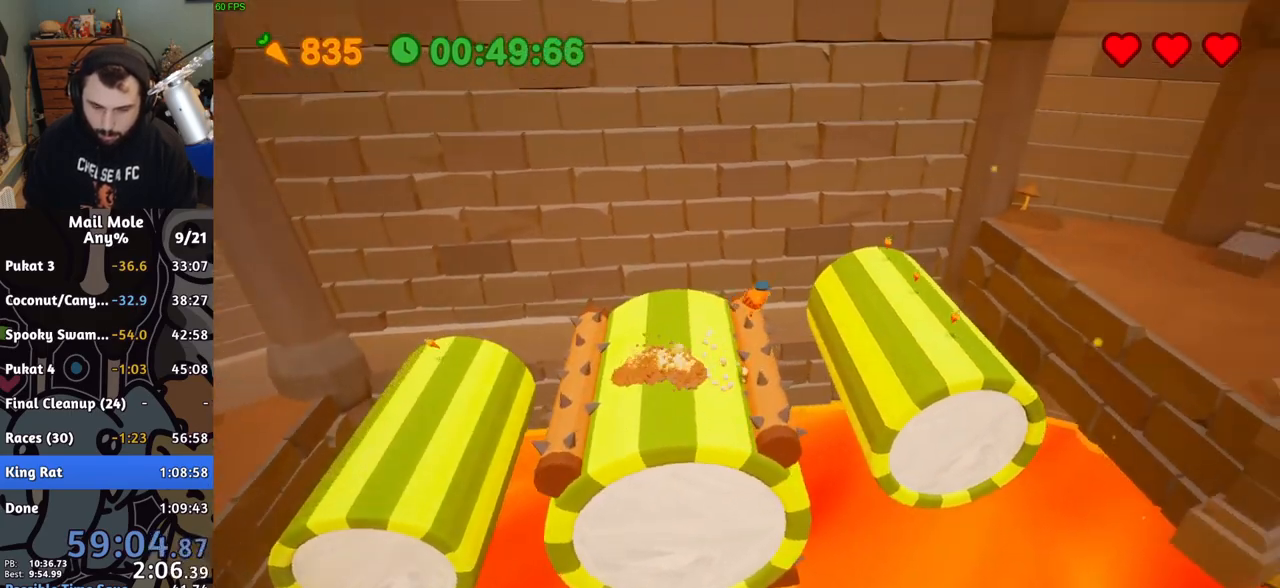
{"buttons": [], "left_stick": "left", "events": [[50, "left_stick", "left"]]}
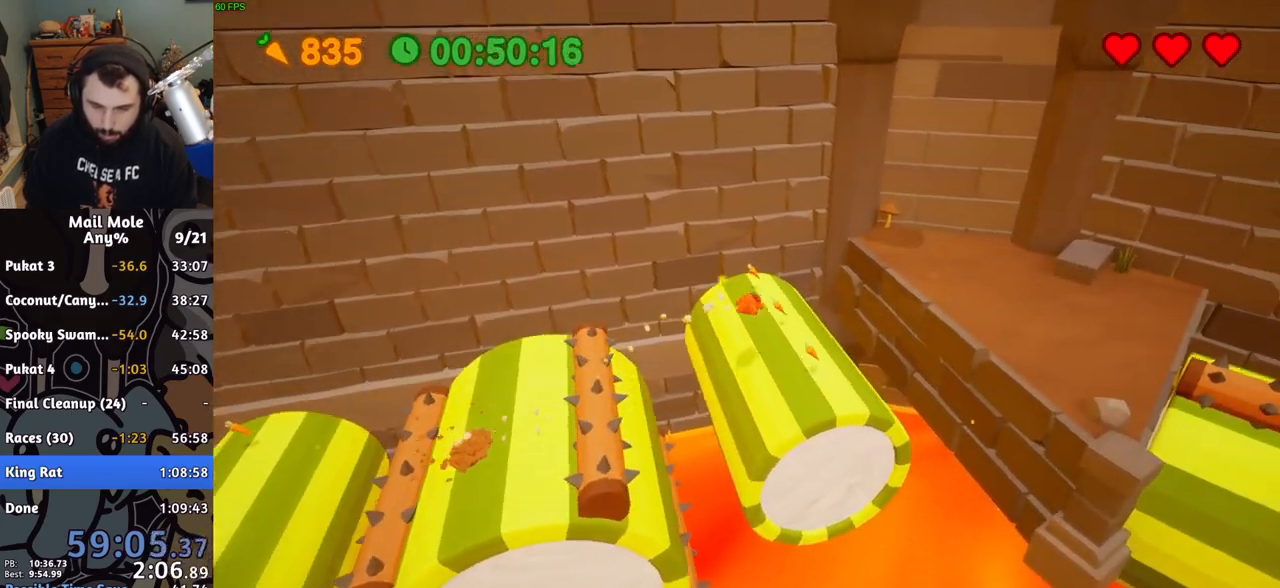
{"buttons": ["CROSS", "SQUARE"], "left_stick": "right", "events": [[283, "CROSS", "down"], [283, "SQUARE", "down"], [333, "left_stick", "down"], [383, "left_stick", "right"]]}
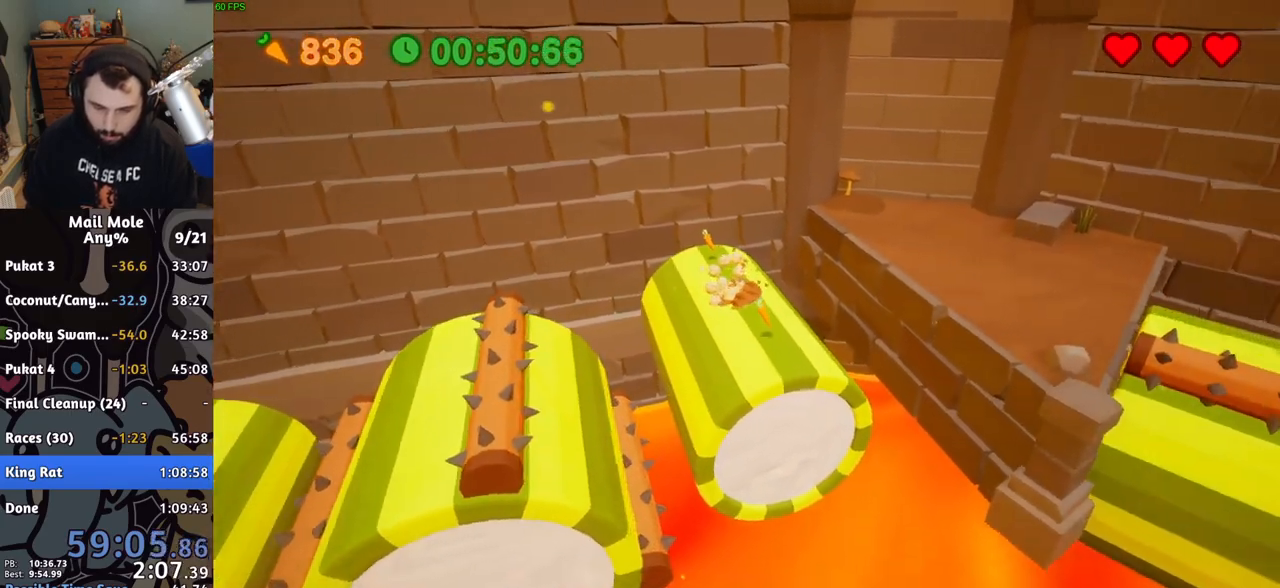
{"buttons": [], "left_stick": "right", "events": [[67, "CROSS", "up"], [67, "SQUARE", "up"]]}
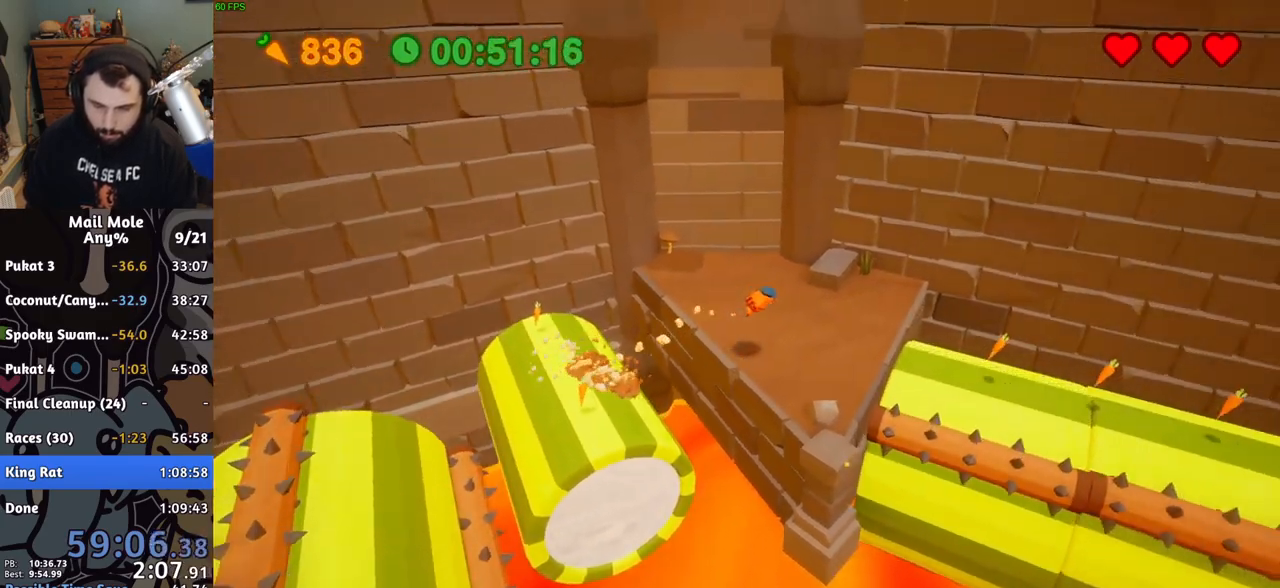
{"buttons": [], "left_stick": "right", "events": []}
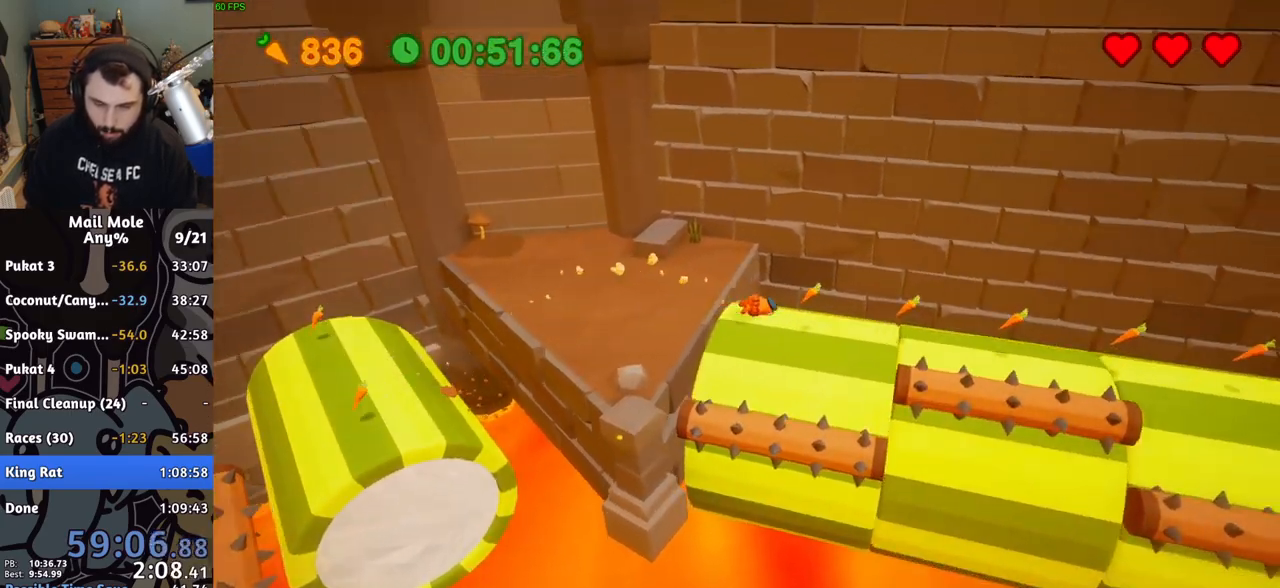
{"buttons": [], "left_stick": "center", "events": [[67, "CROSS", "down"], [83, "SQUARE", "down"], [83, "left_stick", "down"], [267, "left_stick", "right"], [400, "SQUARE", "up"], [417, "CROSS", "up"], [467, "left_stick", "center"]]}
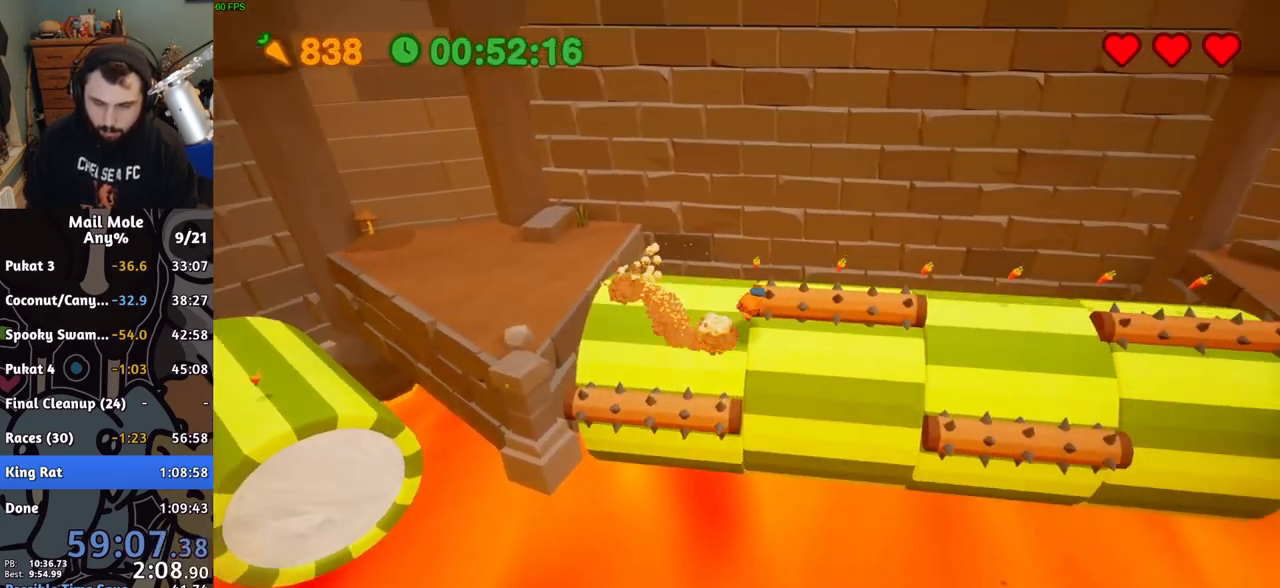
{"buttons": [], "left_stick": "right", "events": [[17, "left_stick", "left"], [500, "left_stick", "right"]]}
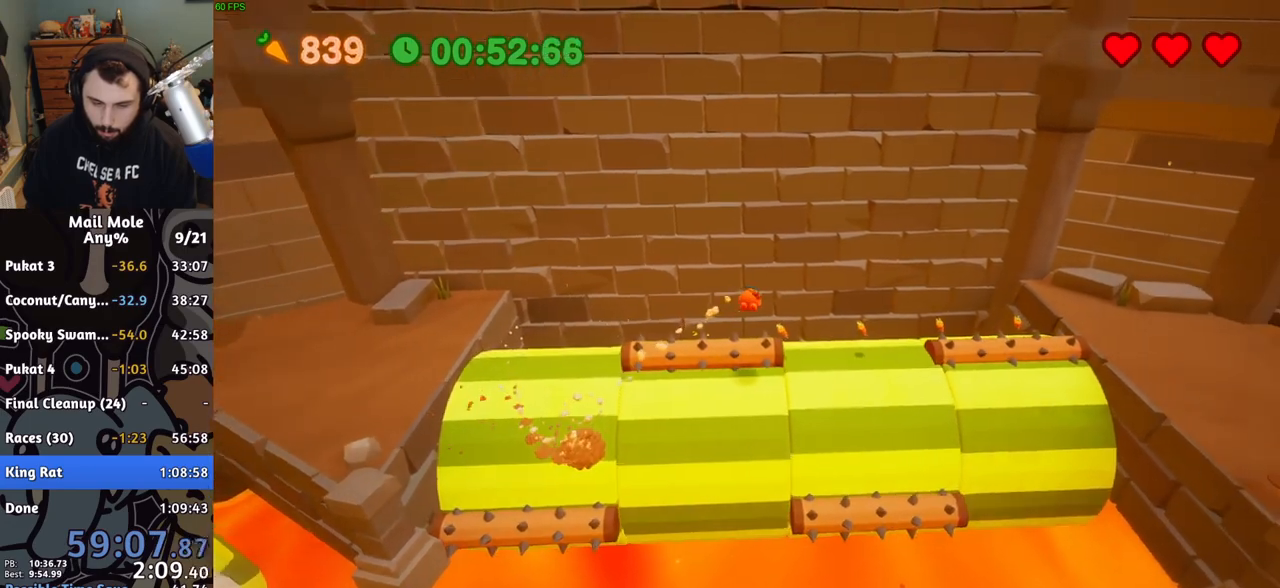
{"buttons": ["CROSS", "SQUARE"], "left_stick": "down-left", "events": [[267, "left_stick", "up-right"], [400, "left_stick", "up-left"], [433, "CROSS", "down"], [467, "SQUARE", "down"], [483, "left_stick", "down-left"]]}
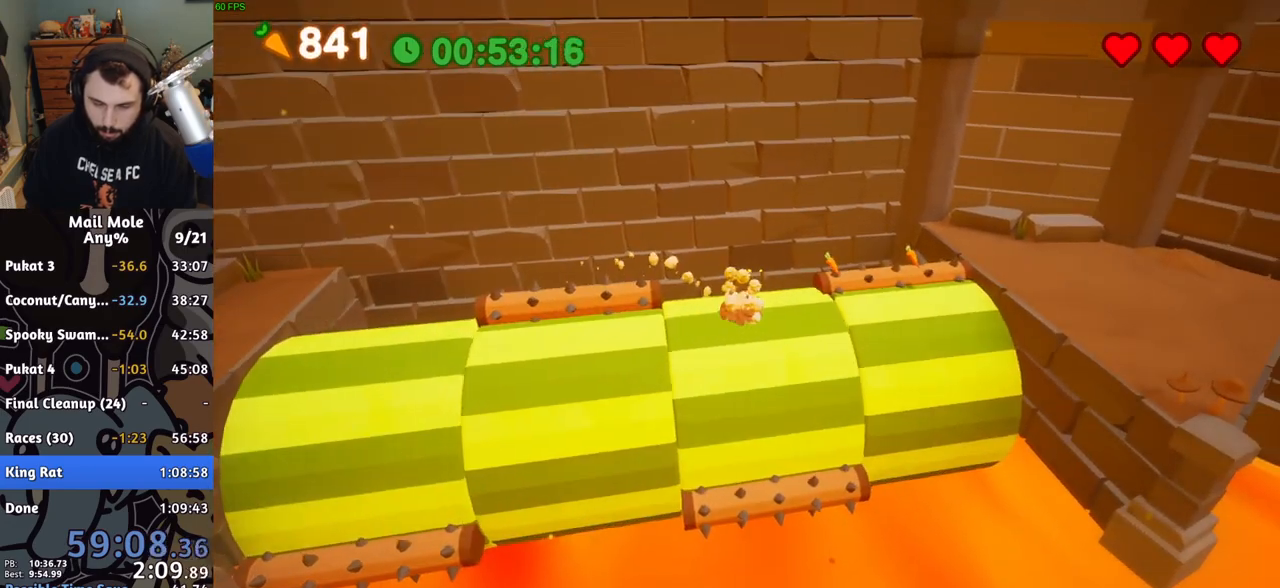
{"buttons": [], "left_stick": "up-right", "events": [[83, "left_stick", "right"], [267, "SQUARE", "up"], [283, "CROSS", "up"], [317, "left_stick", "up-right"]]}
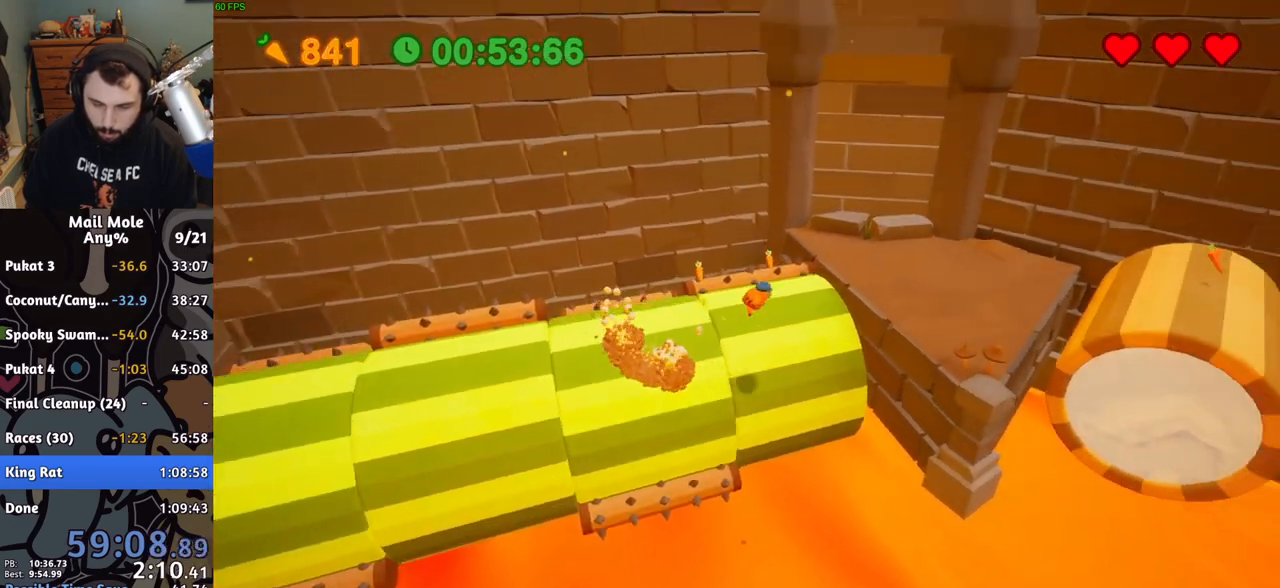
{"buttons": [], "left_stick": "up", "events": [[167, "left_stick", "up"]]}
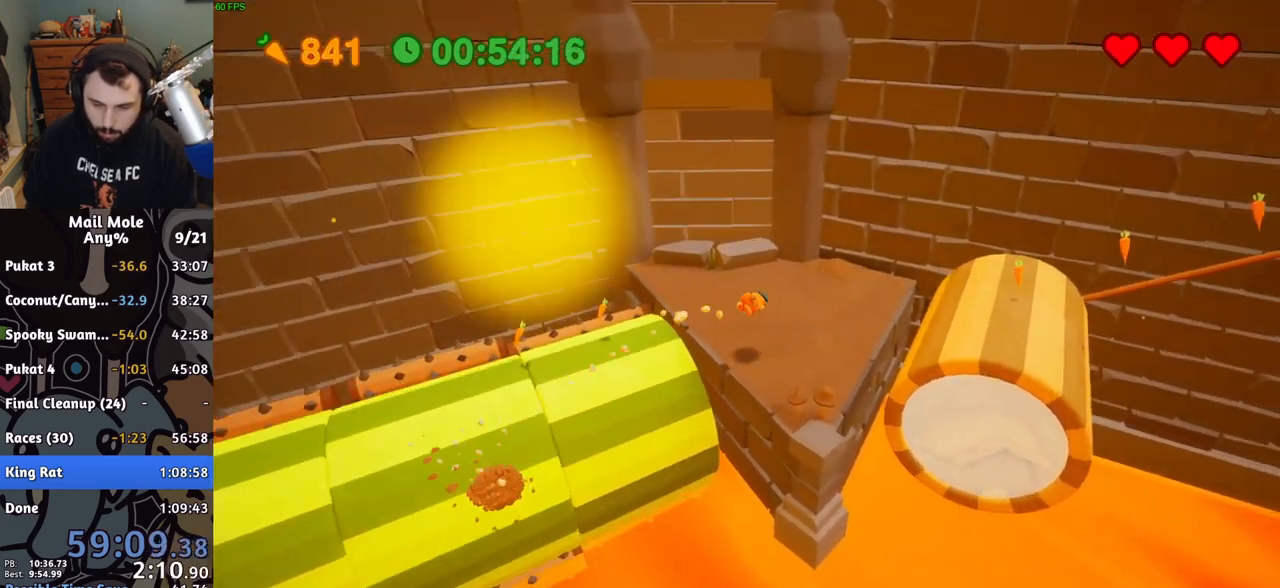
{"buttons": ["CROSS", "SQUARE"], "left_stick": "right", "events": [[83, "left_stick", "up-left"], [267, "left_stick", "down-left"], [317, "CROSS", "down"], [333, "SQUARE", "down"], [417, "left_stick", "down-right"], [467, "left_stick", "right"]]}
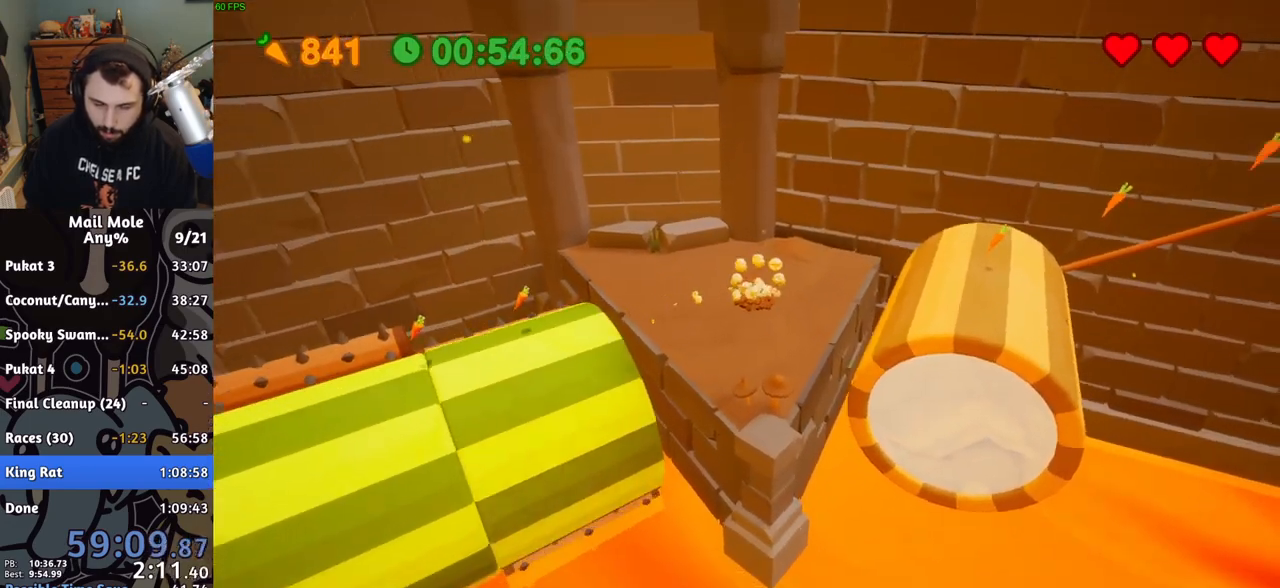
{"buttons": [], "left_stick": "center", "events": [[100, "SQUARE", "up"], [133, "CROSS", "up"], [217, "left_stick", "center"], [350, "left_stick", "right"], [500, "left_stick", "center"]]}